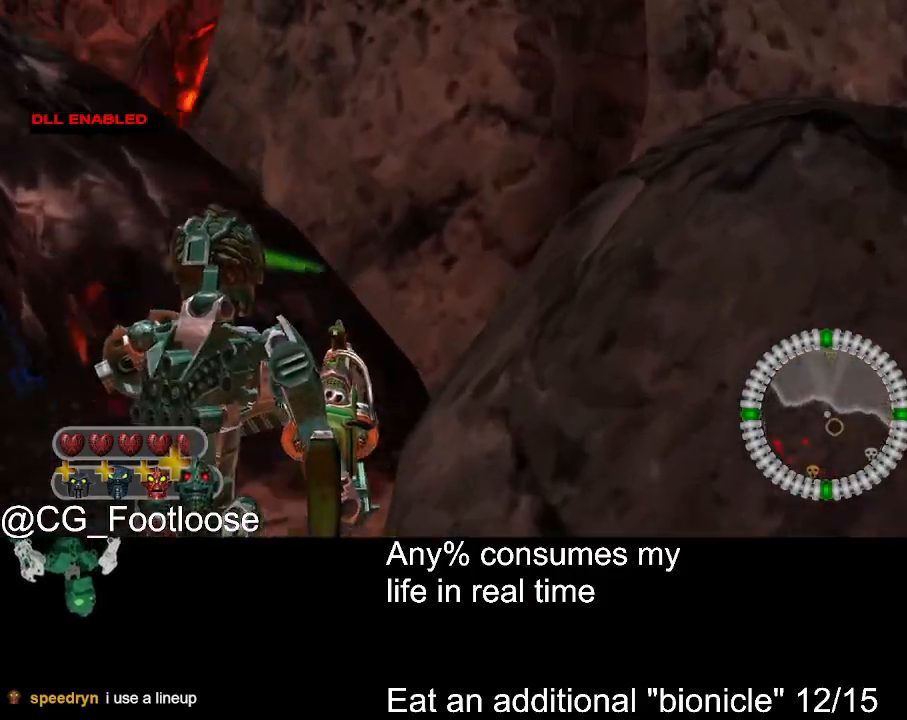
Gameplay with keyboard and mouse; each line is a JSON object with the keys and mouse buttons held at the frame after it. "events" lists presses ("down") and releases ("up") of "1", "a", "d", "down", "escape", "left", "q", "return", "right", "s", "space", "up", "w", "mouse_left", "mouse_wheel_up" and "mouse_wheel_down" between this image and that frame as [ms after this image, input, new state], when the widget could be followed in between. "mouse_left", "mouse_wheel_up", "mouse_wheel_down" = the "left", "wheel_up", "wheel_down" buttons of the "mouse" list. No other keys are recorded. Not read: mouse_move.
{"keys": ["d", "w"], "mouse": [], "events": []}
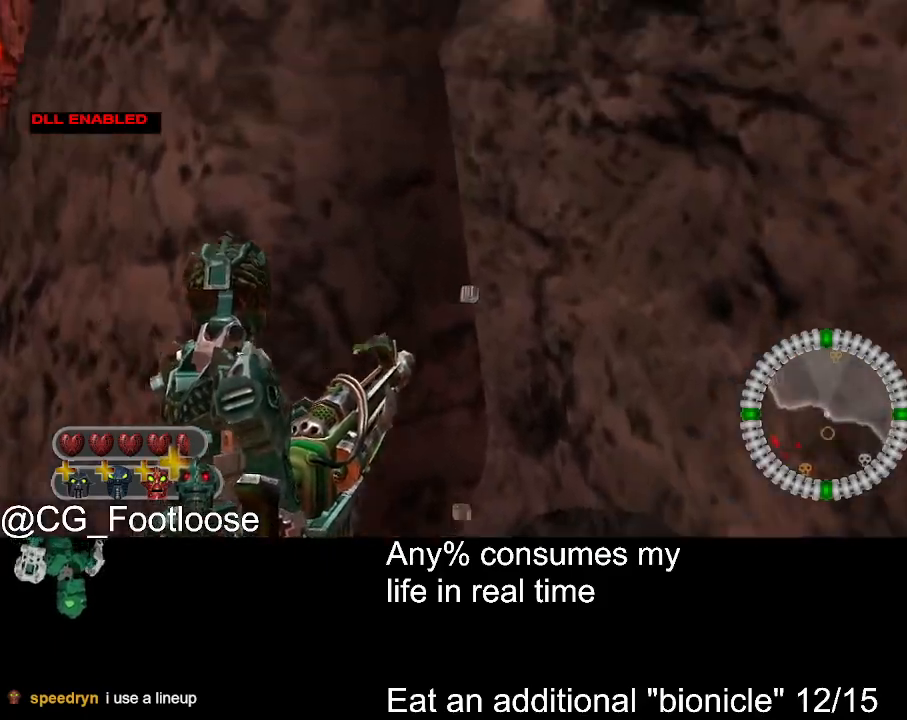
{"keys": [], "mouse": [], "events": [[234, "d", "up"], [334, "a", "down"], [417, "w", "up"], [467, "a", "up"]]}
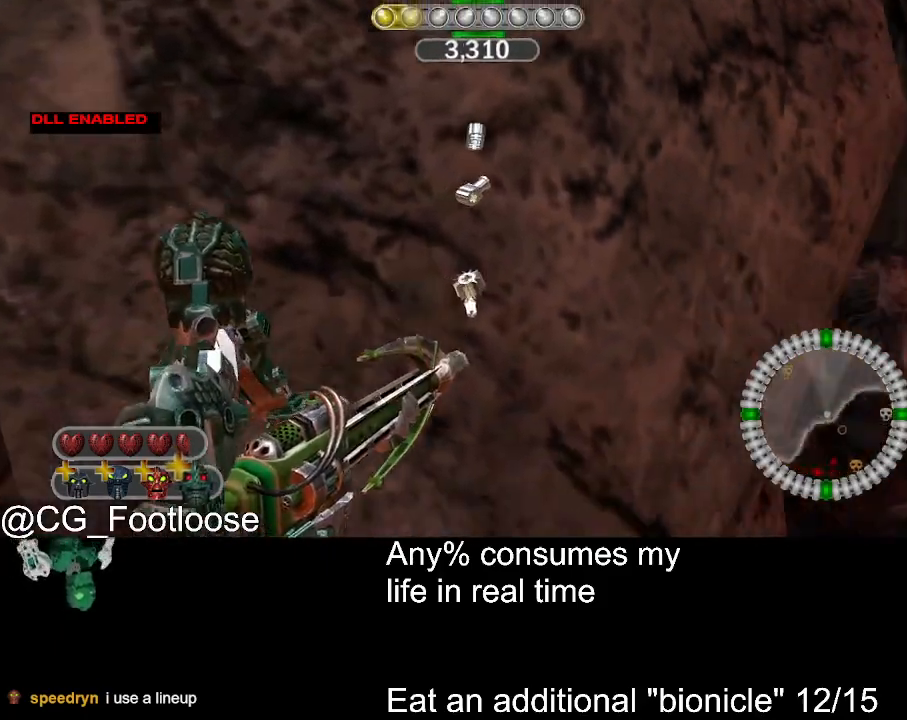
{"keys": [], "mouse": [], "events": []}
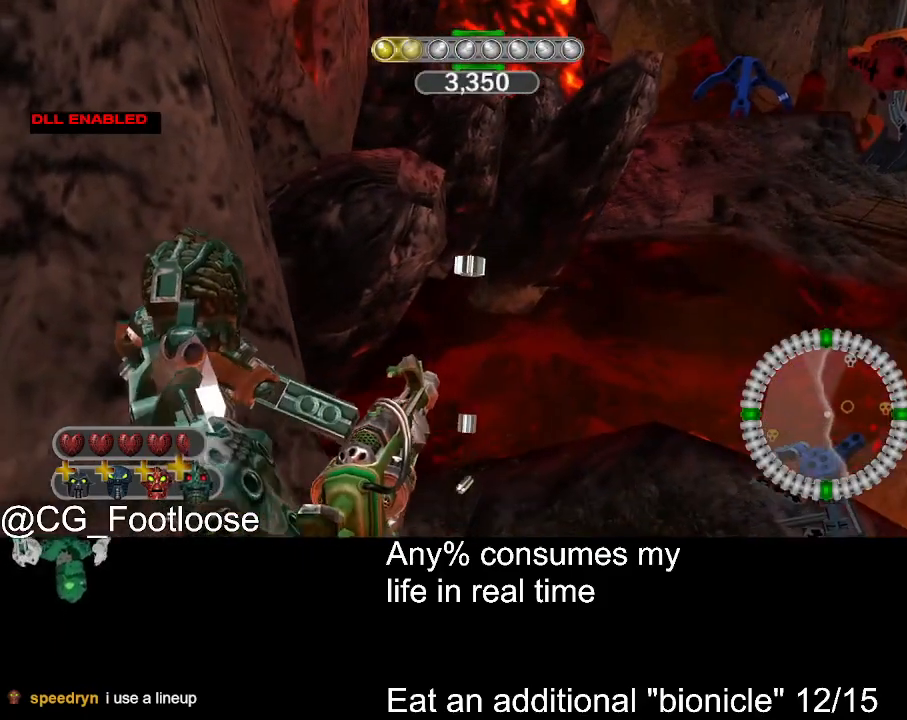
{"keys": [], "mouse": [], "events": []}
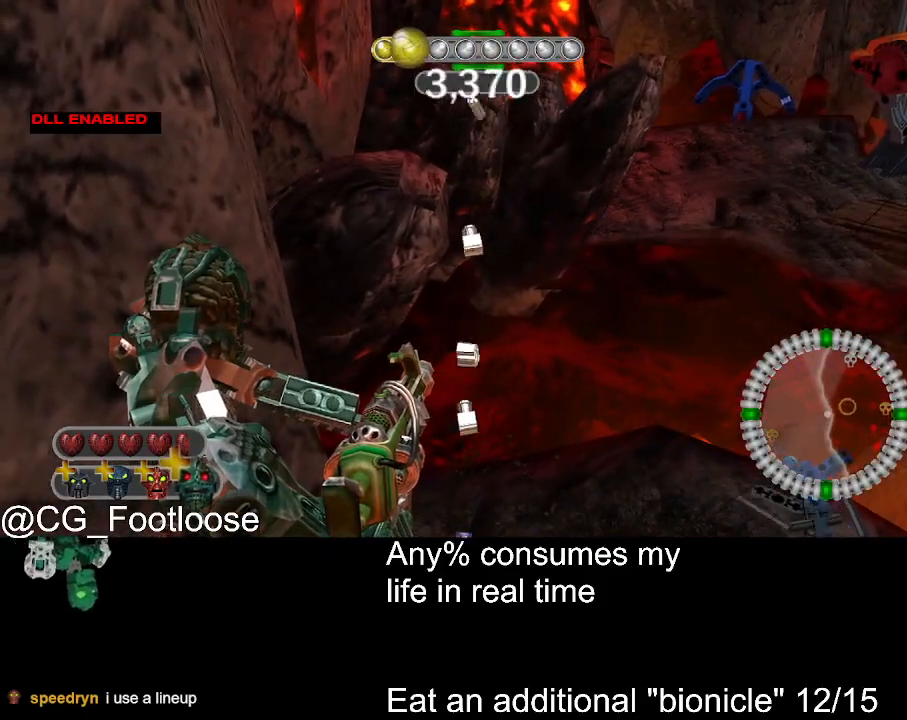
{"keys": [], "mouse": [], "events": []}
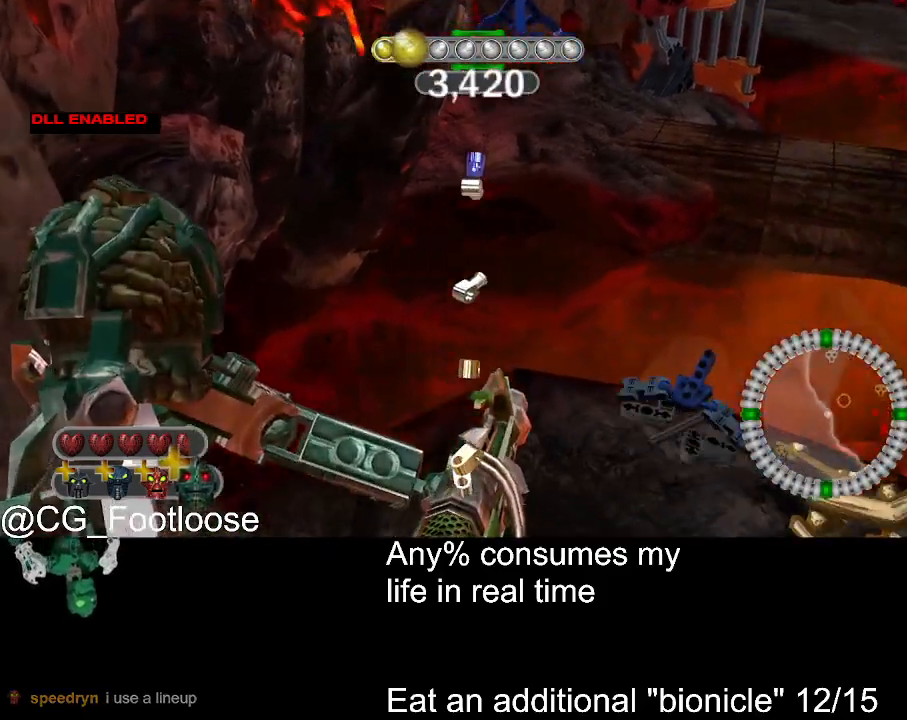
{"keys": [], "mouse": [], "events": []}
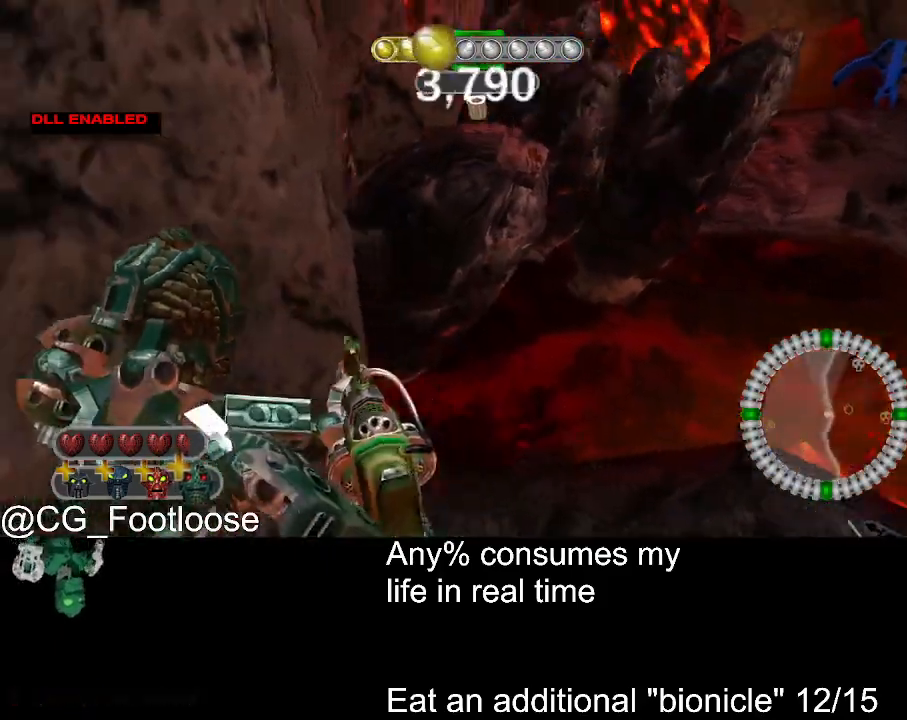
{"keys": [], "mouse": [], "events": []}
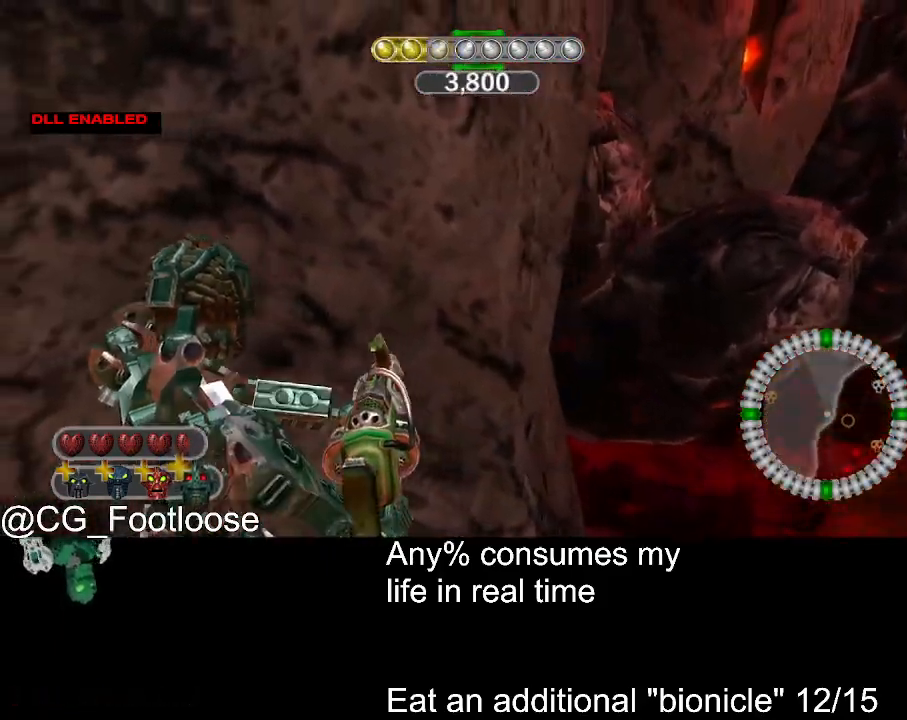
{"keys": ["d", "w"], "mouse": [], "events": [[50, "d", "down"], [50, "w", "down"]]}
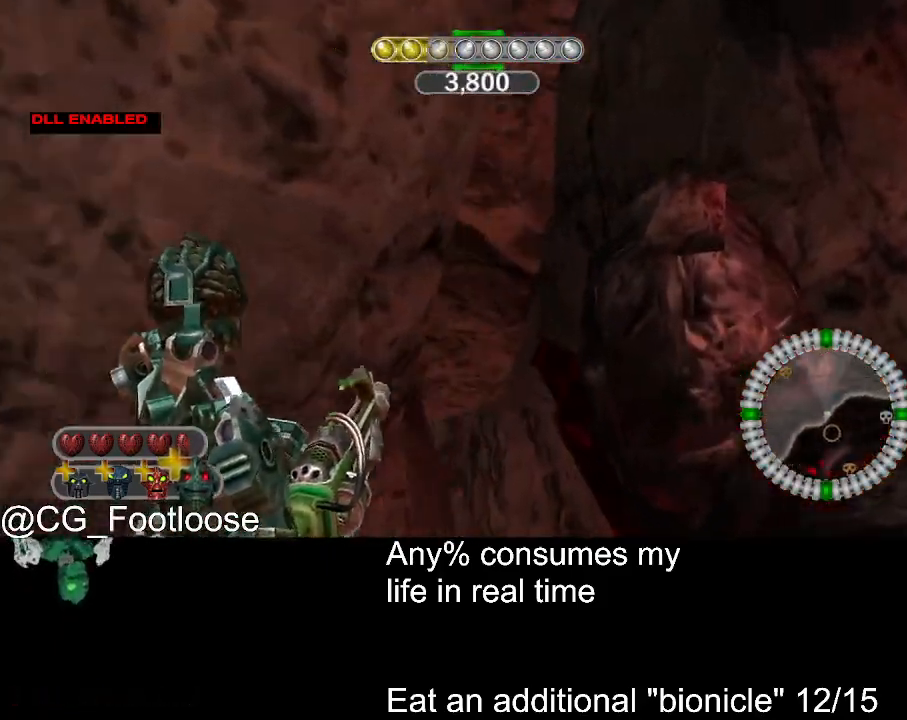
{"keys": ["d", "w"], "mouse": [], "events": []}
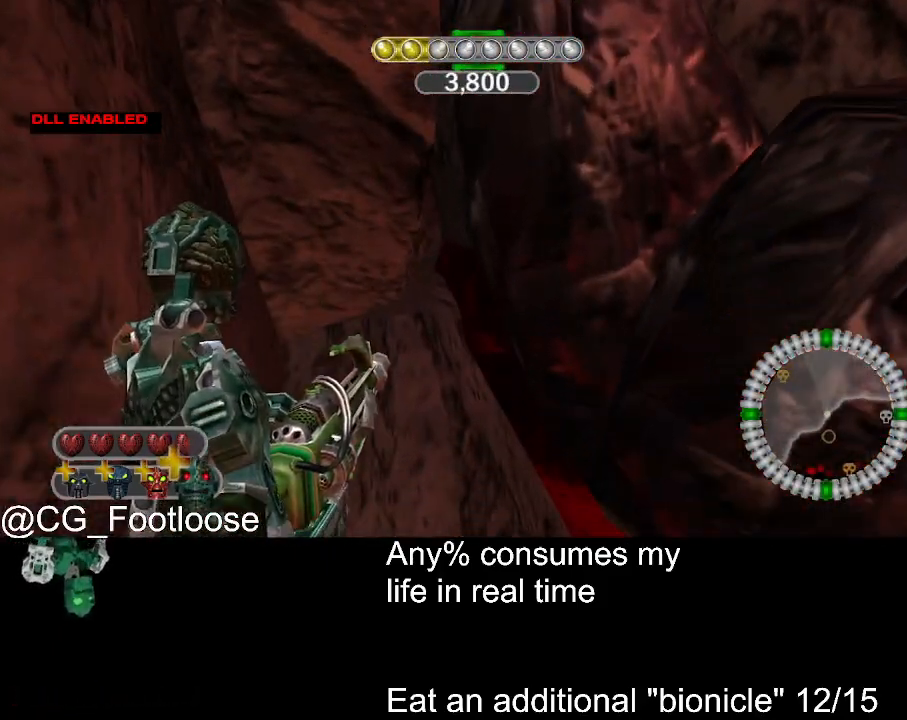
{"keys": ["a"], "mouse": [], "events": [[134, "d", "up"], [134, "w", "up"], [217, "a", "down"]]}
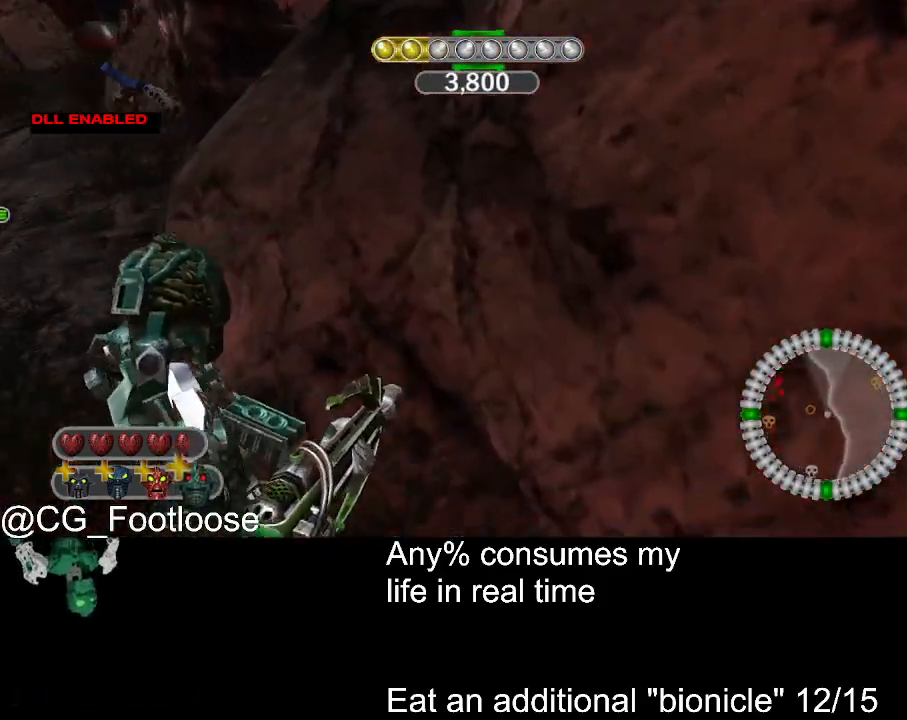
{"keys": ["a", "w"], "mouse": [], "events": [[334, "w", "down"]]}
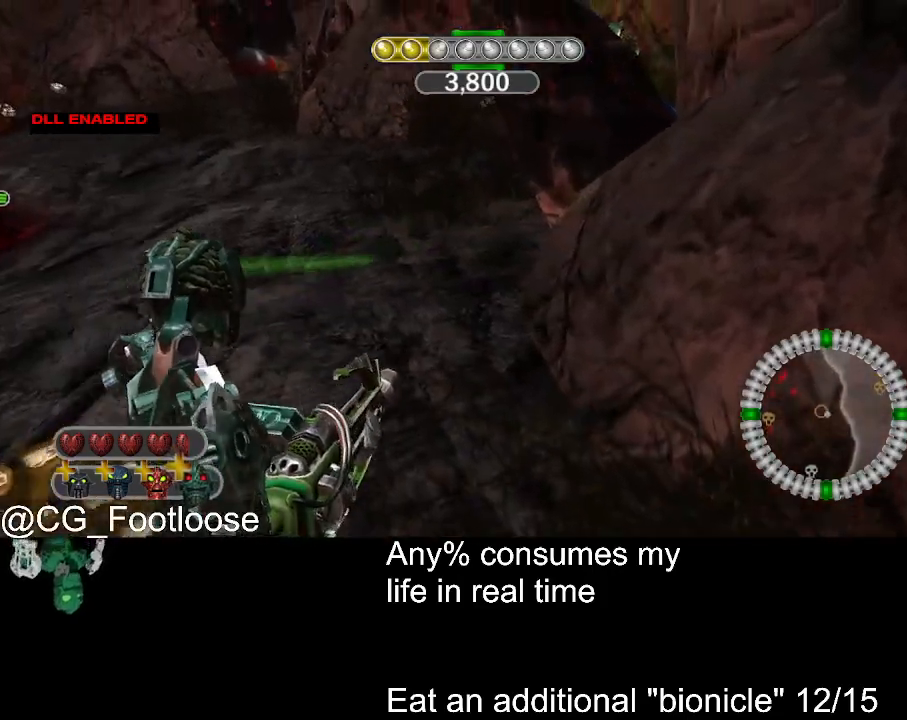
{"keys": ["a"], "mouse": [], "events": [[450, "w", "up"]]}
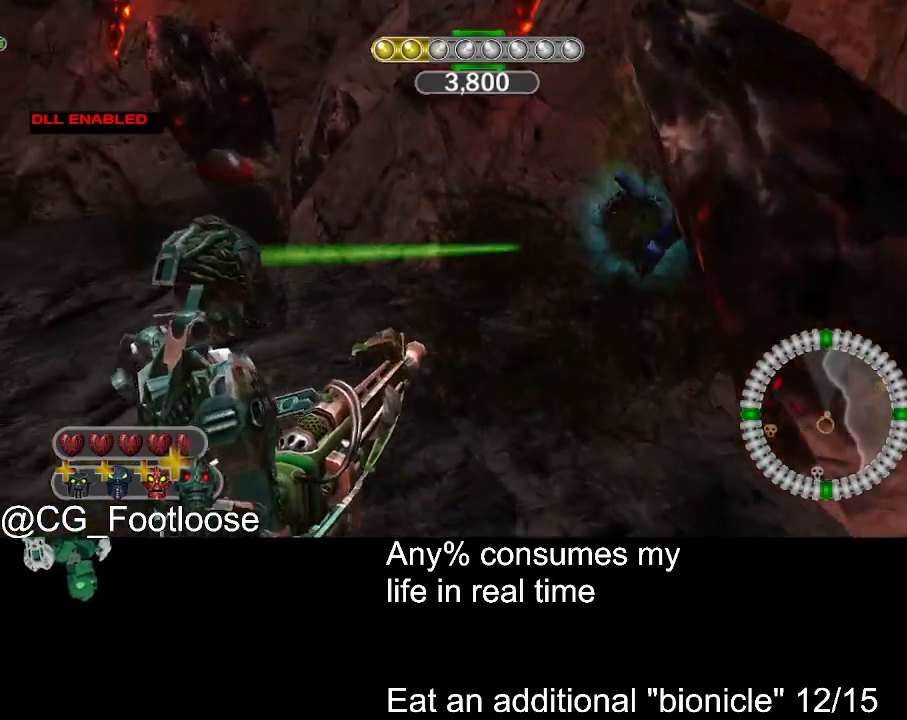
{"keys": ["a"], "mouse": [], "events": []}
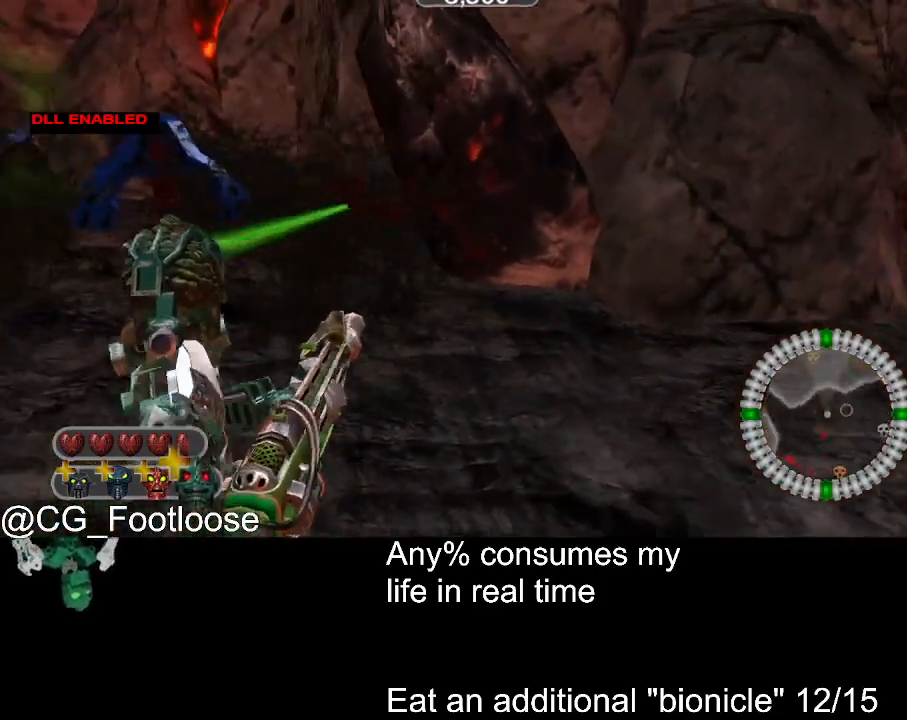
{"keys": ["d", "w"], "mouse": [], "events": [[50, "w", "down"], [100, "a", "up"], [184, "d", "down"]]}
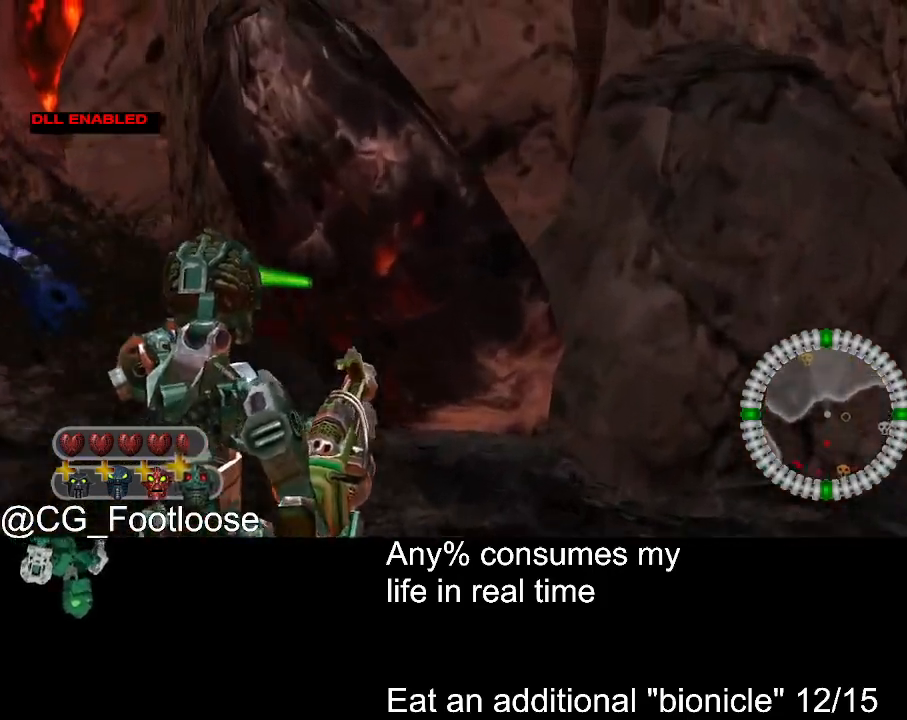
{"keys": ["d", "w"], "mouse": [], "events": []}
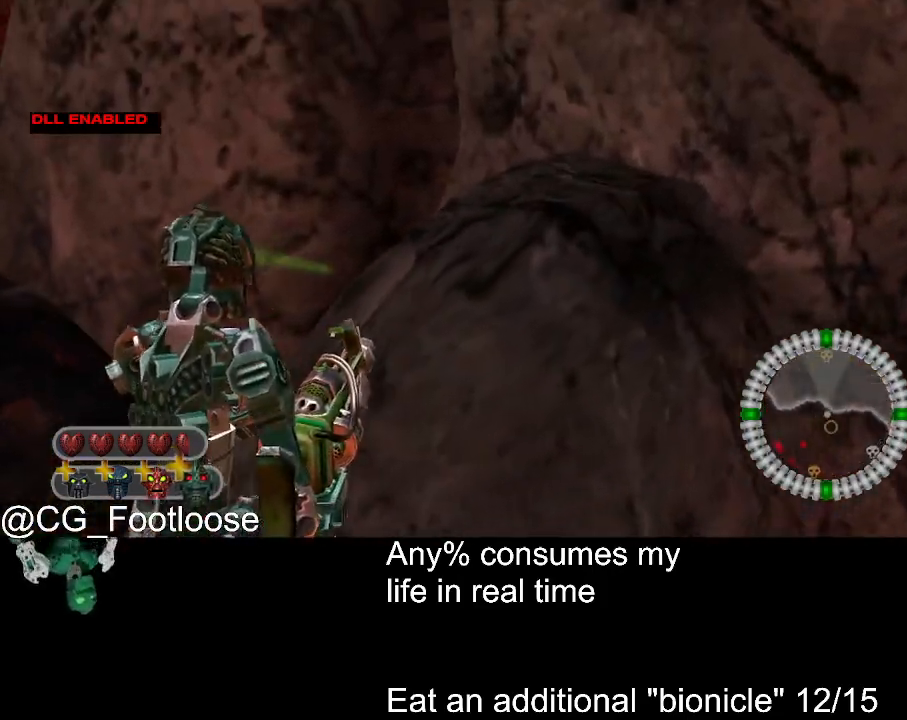
{"keys": ["a"], "mouse": [], "events": [[367, "d", "up"], [417, "a", "down"], [500, "w", "up"]]}
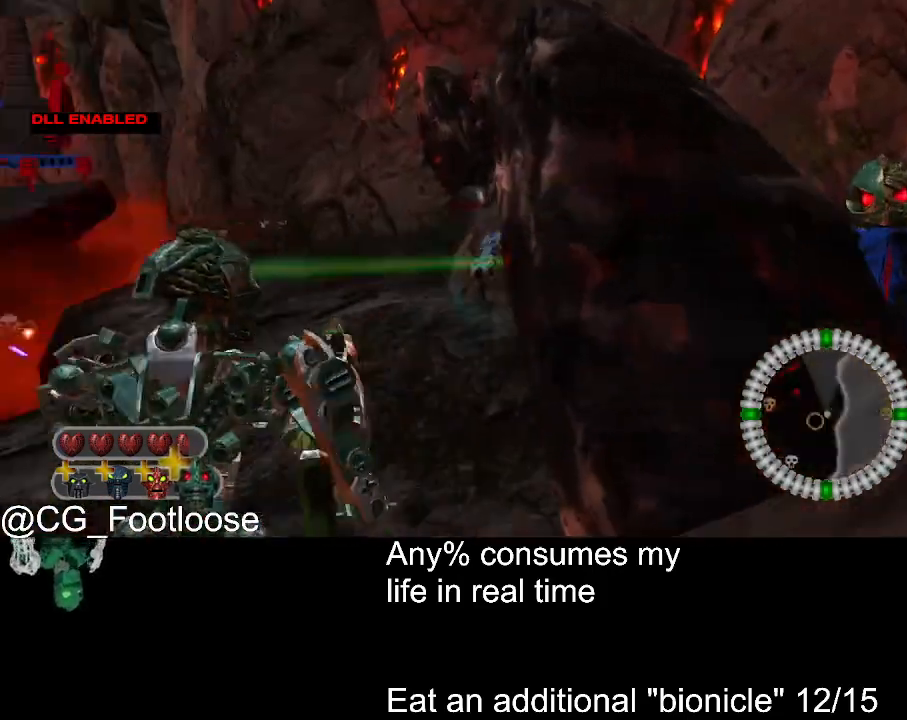
{"keys": ["a", "s"], "mouse": [], "events": [[467, "s", "down"]]}
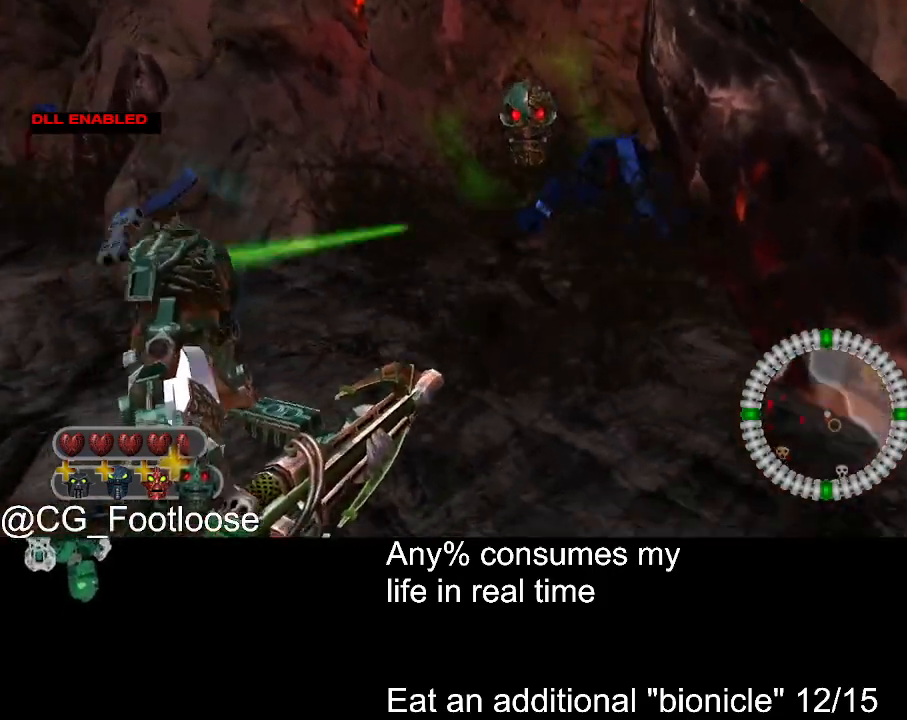
{"keys": ["d", "w"], "mouse": [], "events": [[200, "s", "up"], [400, "a", "up"], [434, "d", "down"], [484, "w", "down"]]}
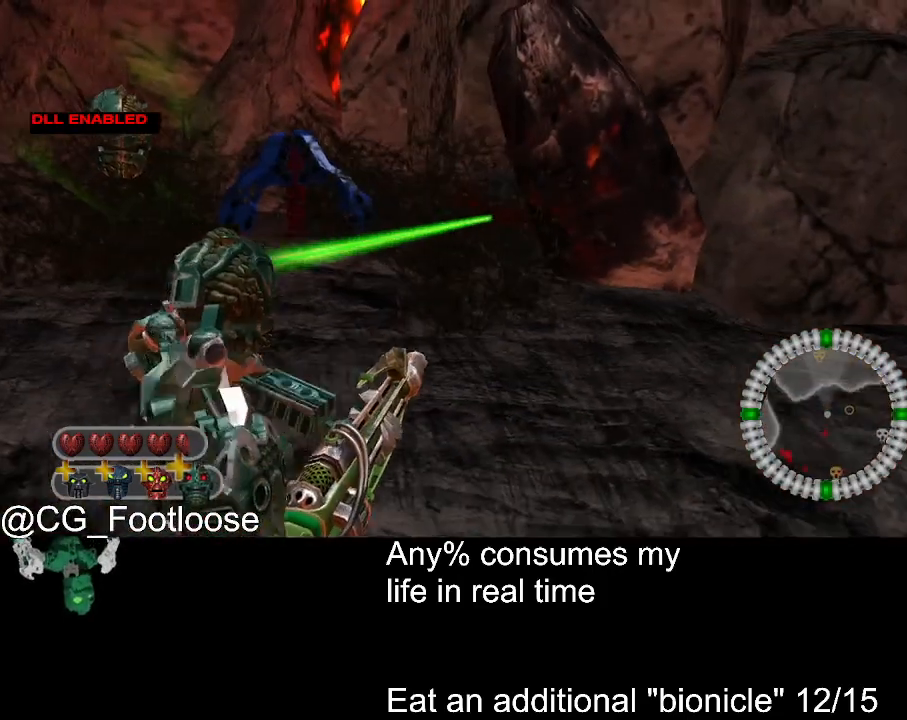
{"keys": ["d", "w"], "mouse": [], "events": []}
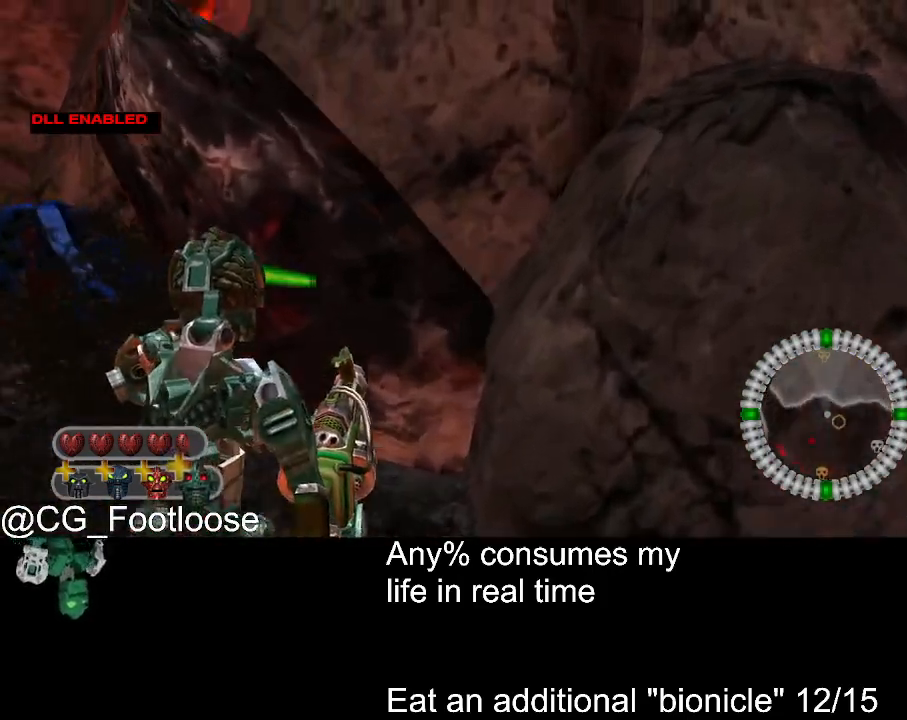
{"keys": ["d", "w"], "mouse": [], "events": []}
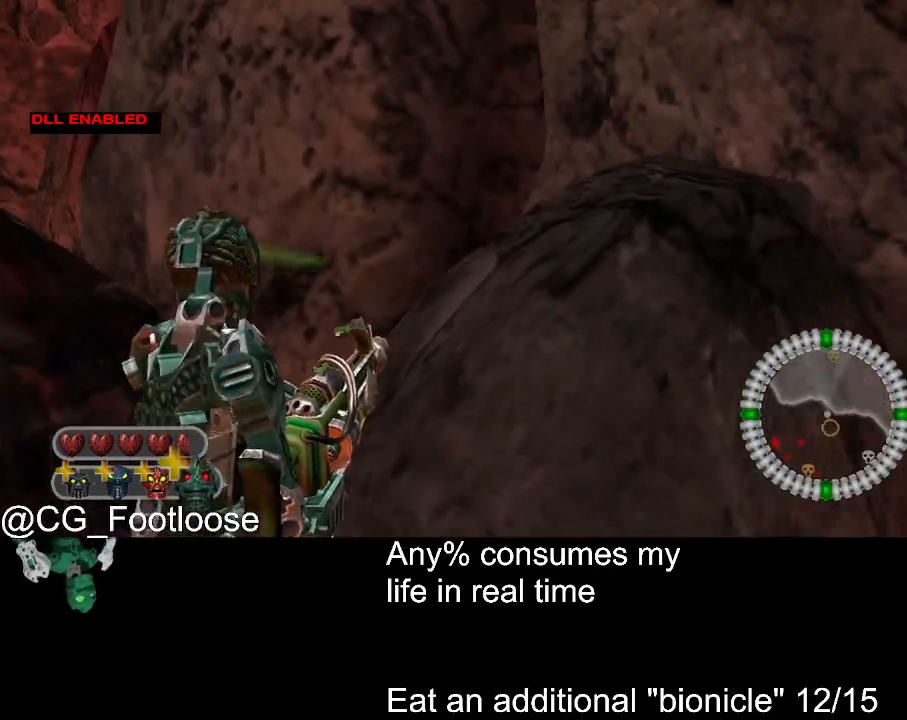
{"keys": ["a"], "mouse": [], "events": [[300, "d", "up"], [350, "a", "down"], [484, "w", "up"]]}
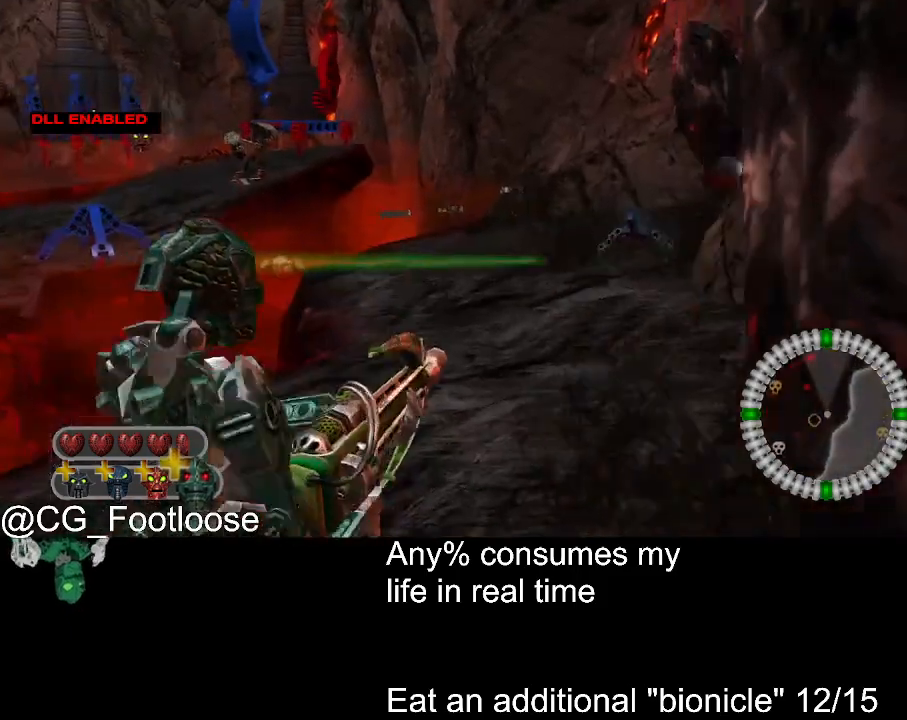
{"keys": ["a", "s"], "mouse": [], "events": [[367, "s", "down"]]}
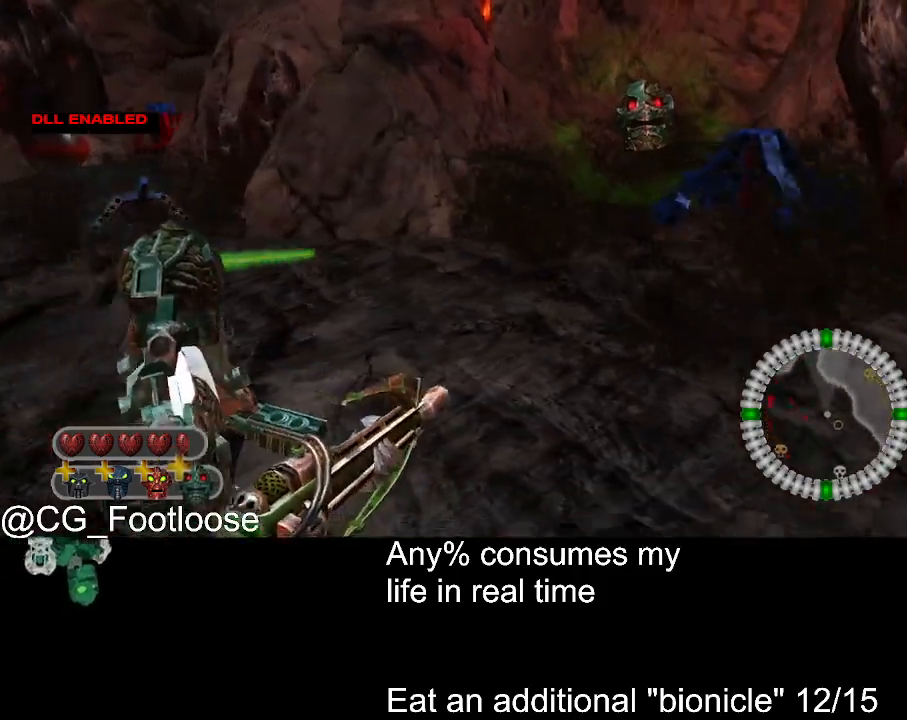
{"keys": ["d", "w"], "mouse": [], "events": [[150, "a", "up"], [150, "d", "down"], [150, "s", "up"], [284, "w", "down"]]}
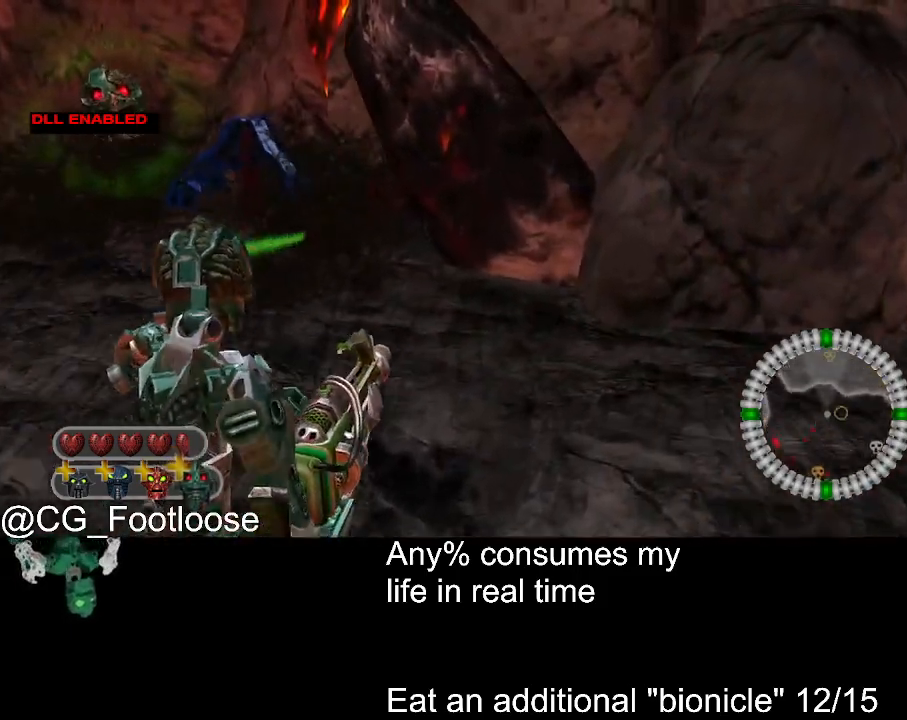
{"keys": ["d", "w"], "mouse": [], "events": []}
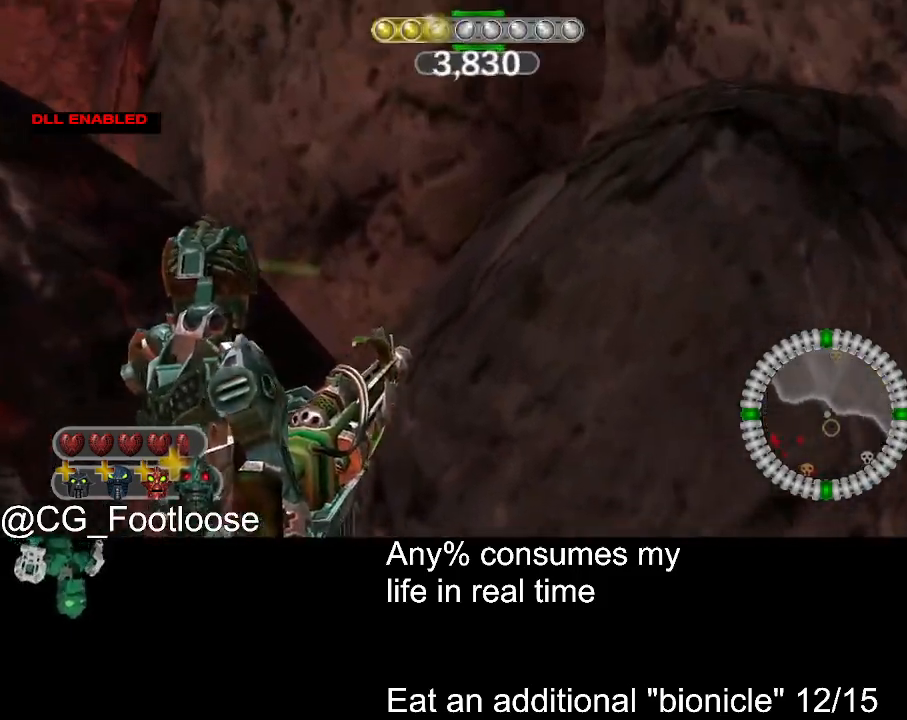
{"keys": ["d", "w"], "mouse": [], "events": []}
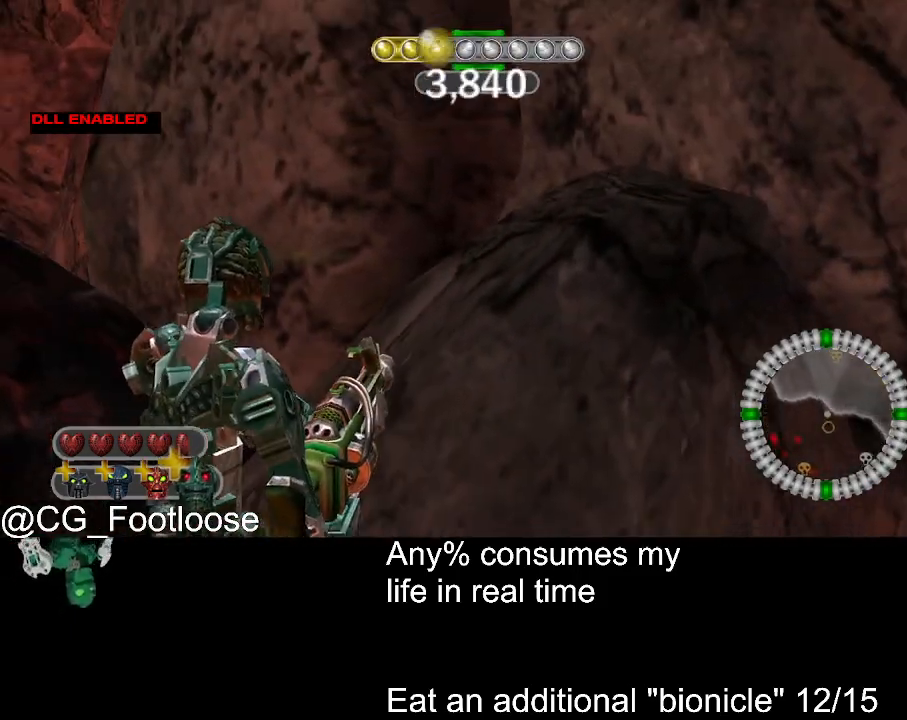
{"keys": ["a"], "mouse": [], "events": [[100, "d", "up"], [150, "a", "down"], [334, "w", "up"]]}
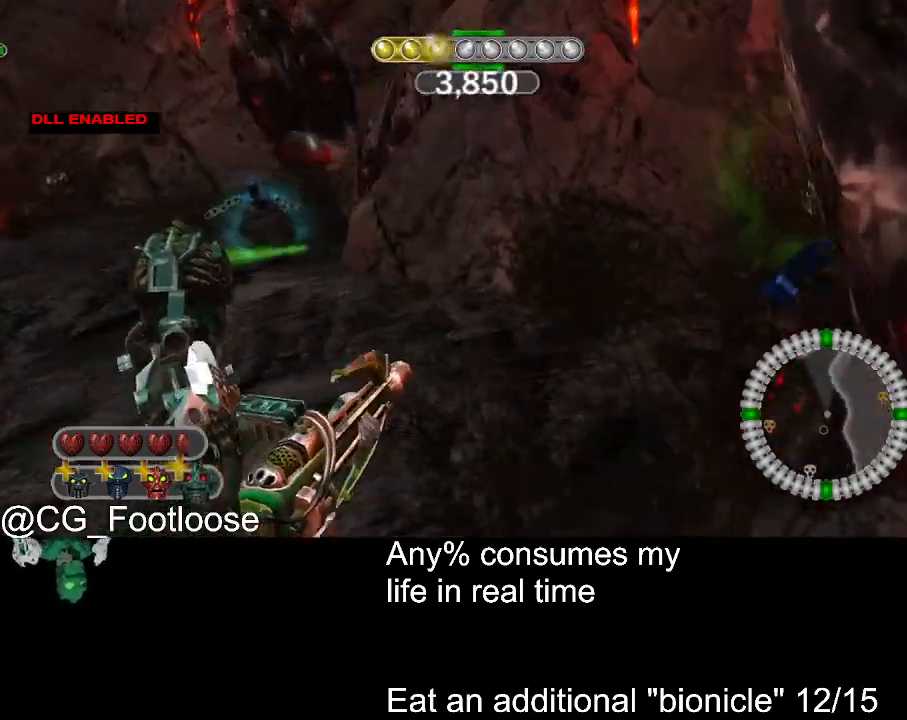
{"keys": ["a", "s"], "mouse": [], "events": [[200, "s", "down"]]}
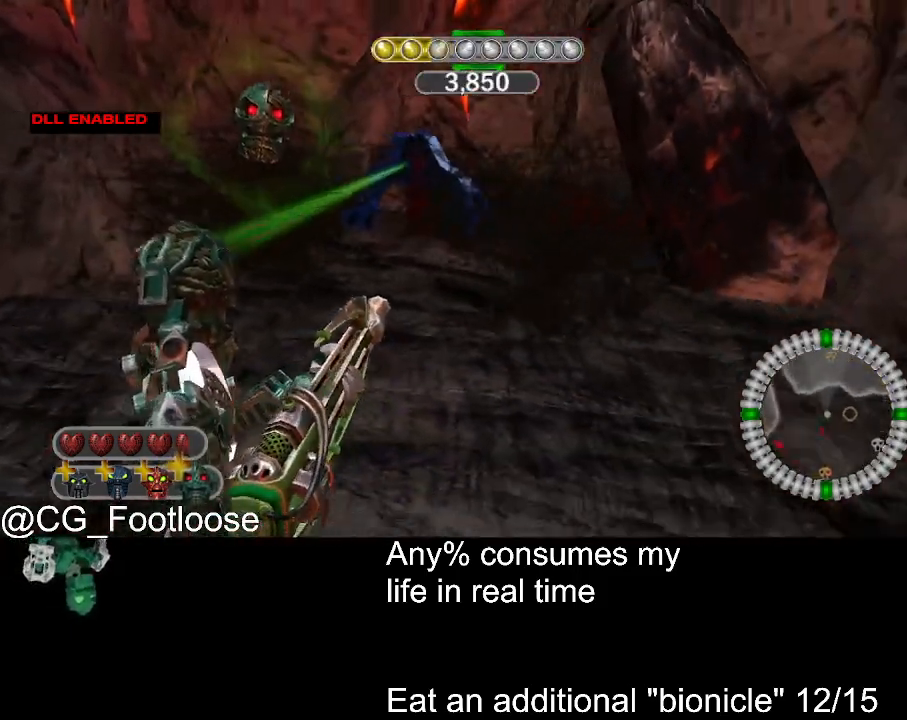
{"keys": [], "mouse": [], "events": [[84, "s", "up"], [217, "a", "up"], [217, "d", "down"], [500, "d", "up"]]}